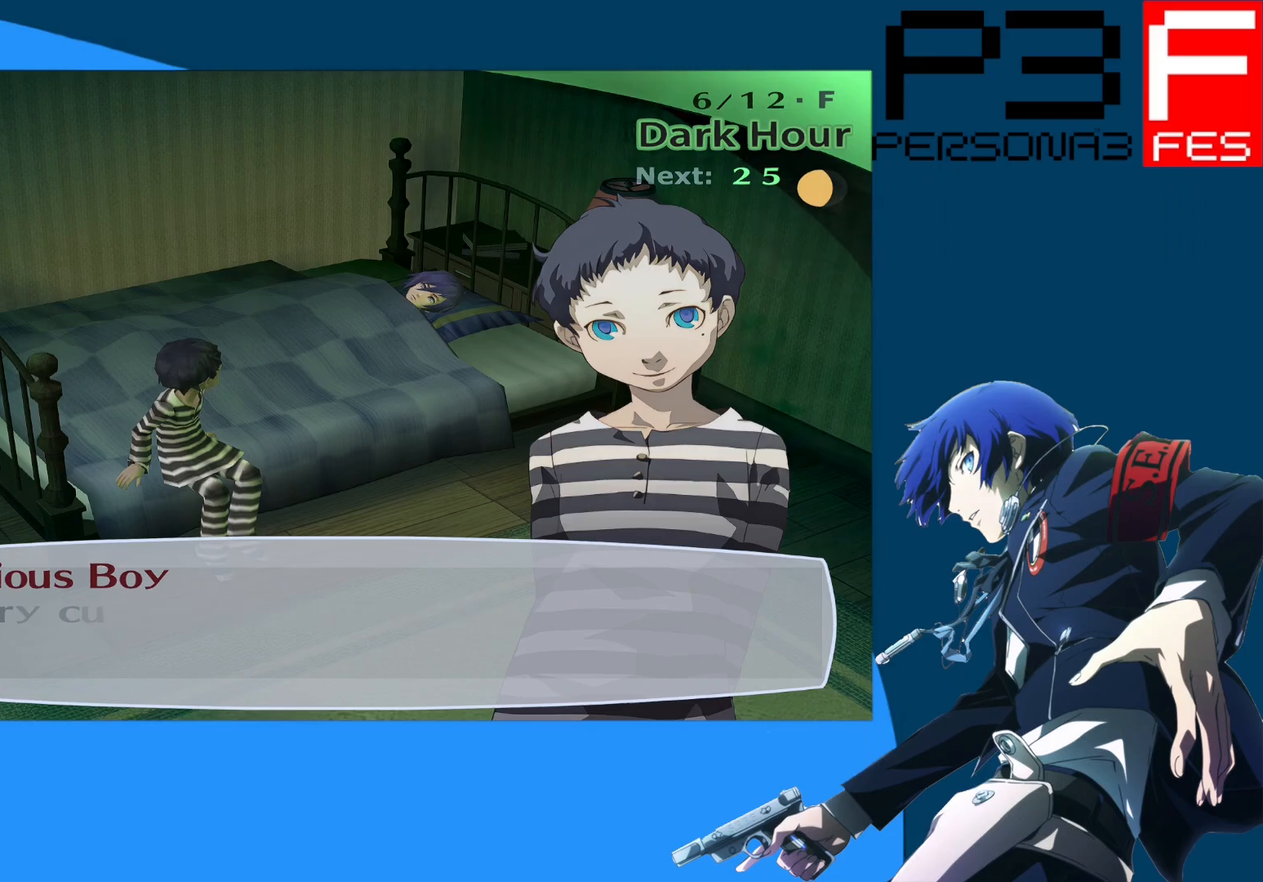
Gameplay with a controller (Xbox layout); each line is a JSON object with the inputs held at the frame after it. "events" lists button and stick changes between this image and that frame as [ms after this image, input, new state], when the widget could be followed in between.
{"buttons": [], "left_stick": "center", "right_stick": "center", "events": []}
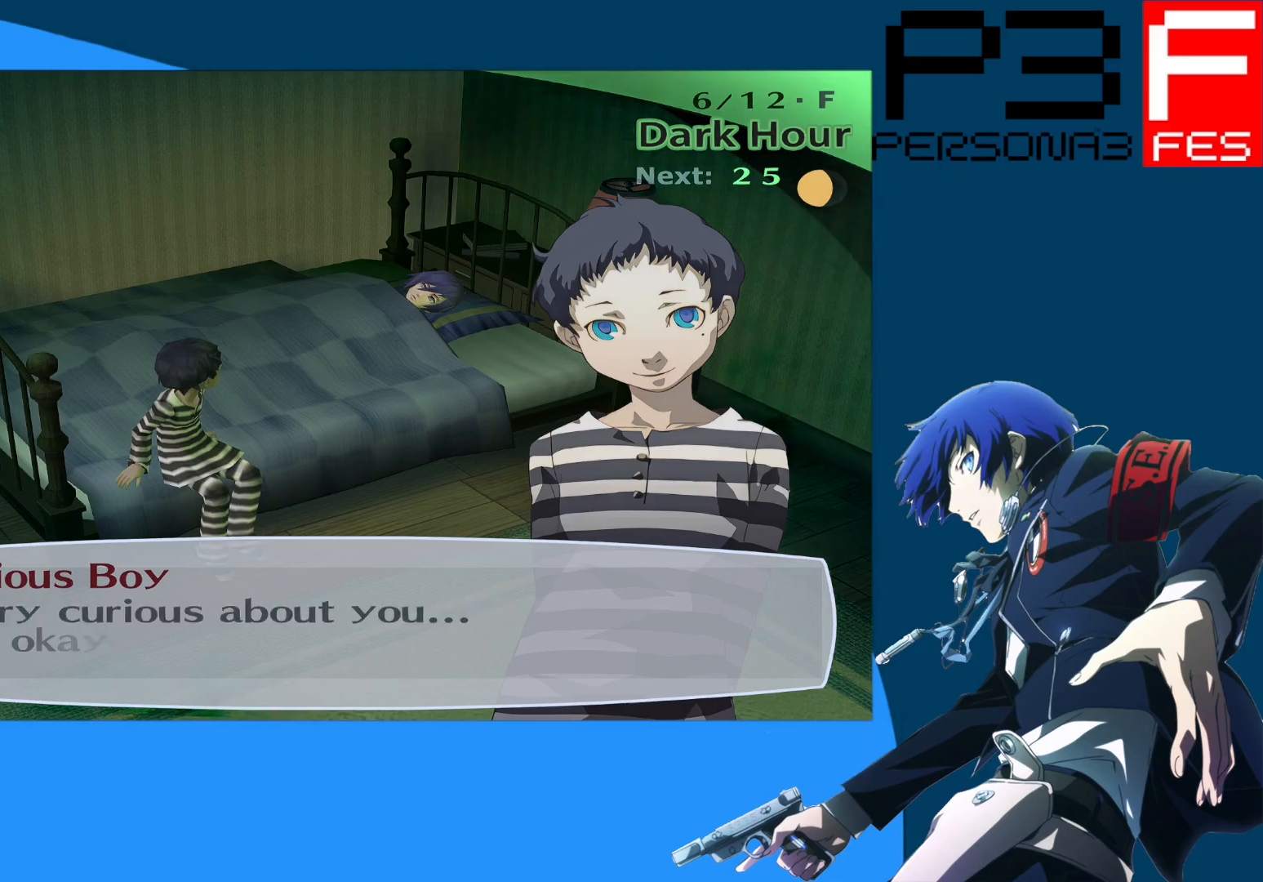
{"buttons": [], "left_stick": "center", "right_stick": "center", "events": []}
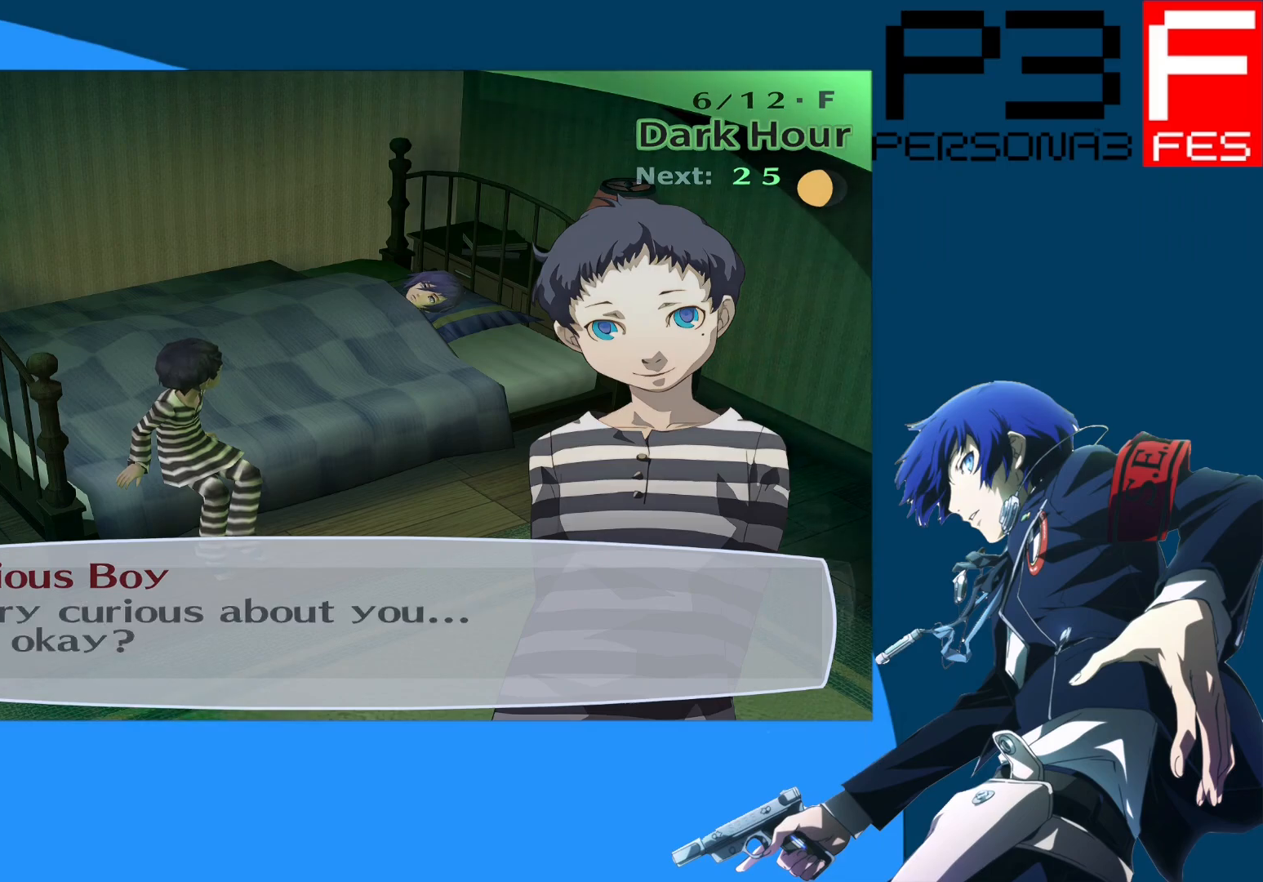
{"buttons": [], "left_stick": "center", "right_stick": "center", "events": []}
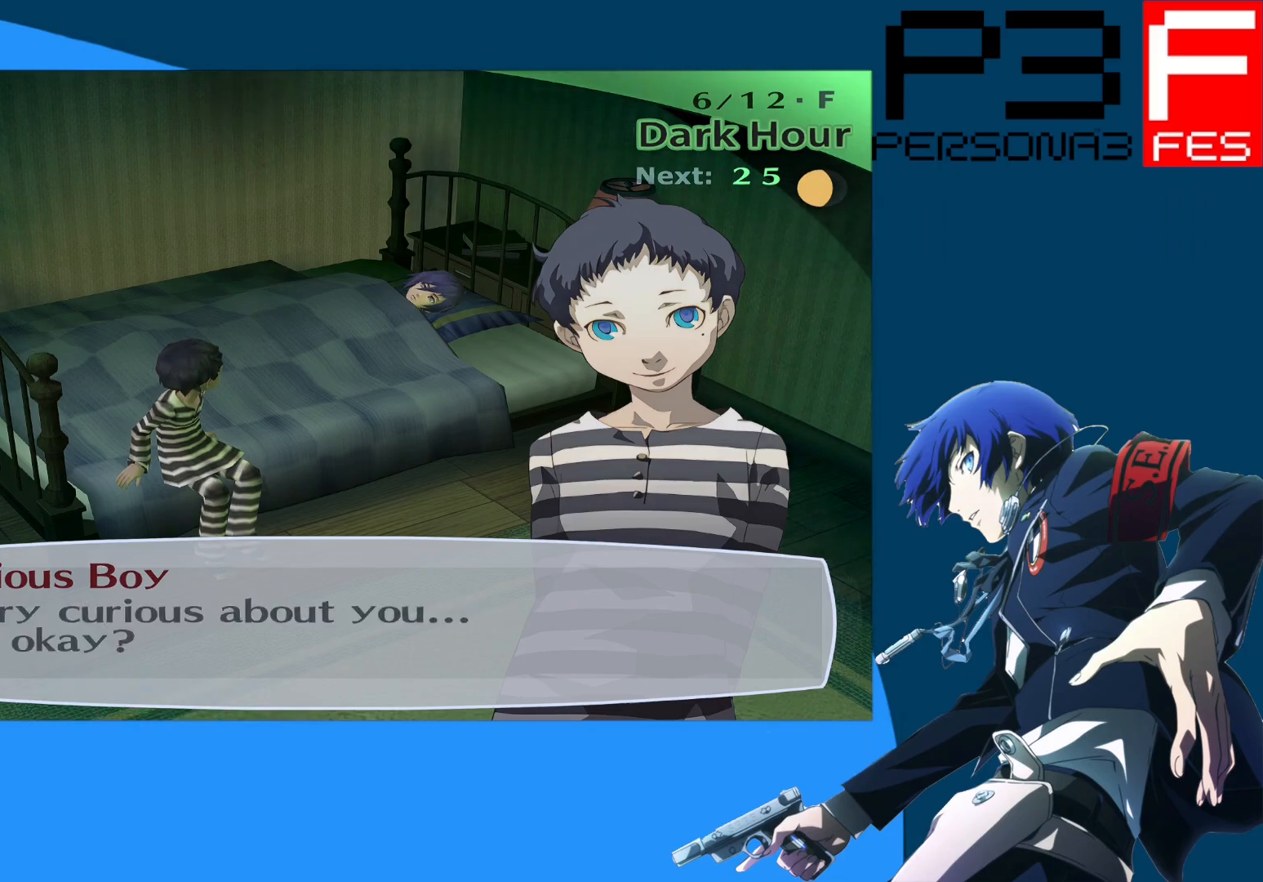
{"buttons": [], "left_stick": "center", "right_stick": "center", "events": []}
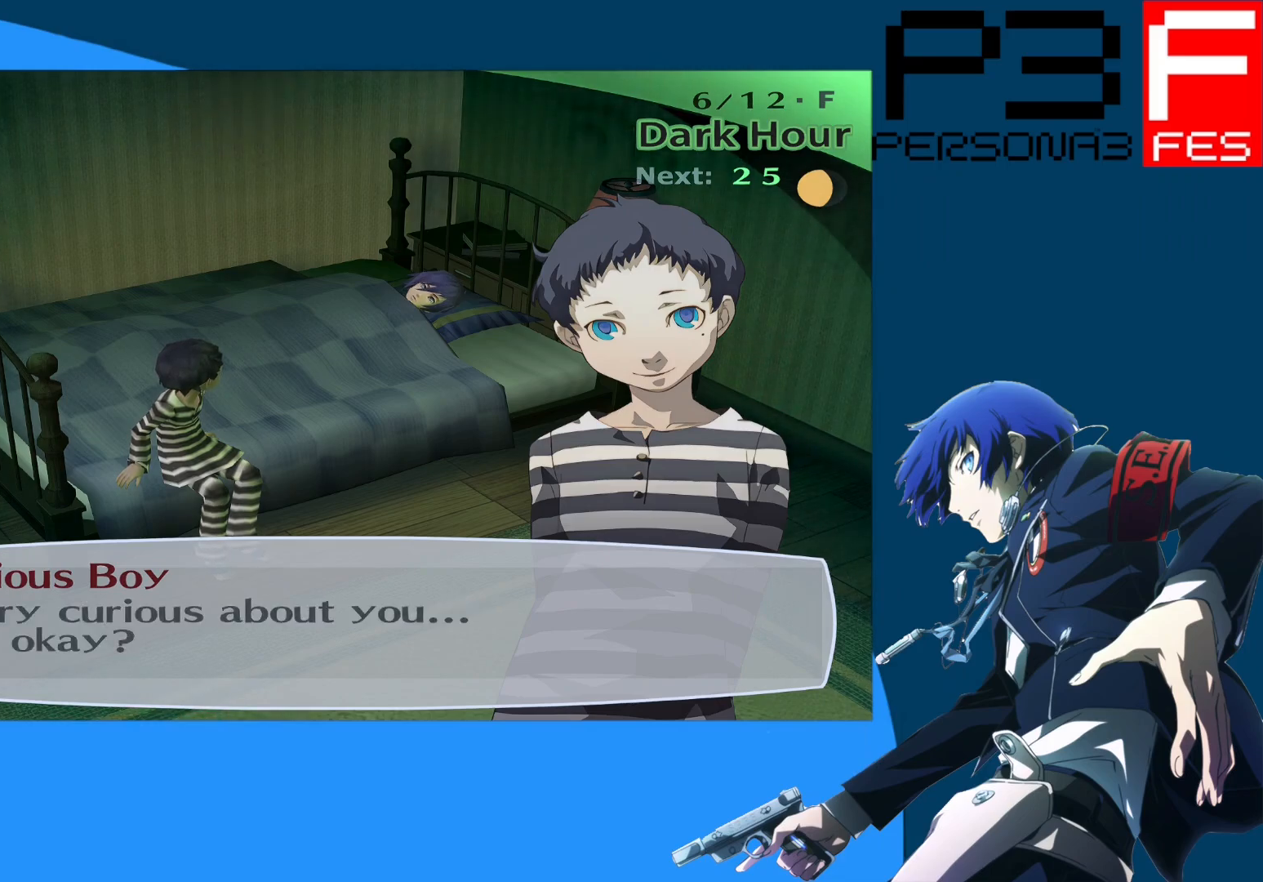
{"buttons": [], "left_stick": "center", "right_stick": "center", "events": []}
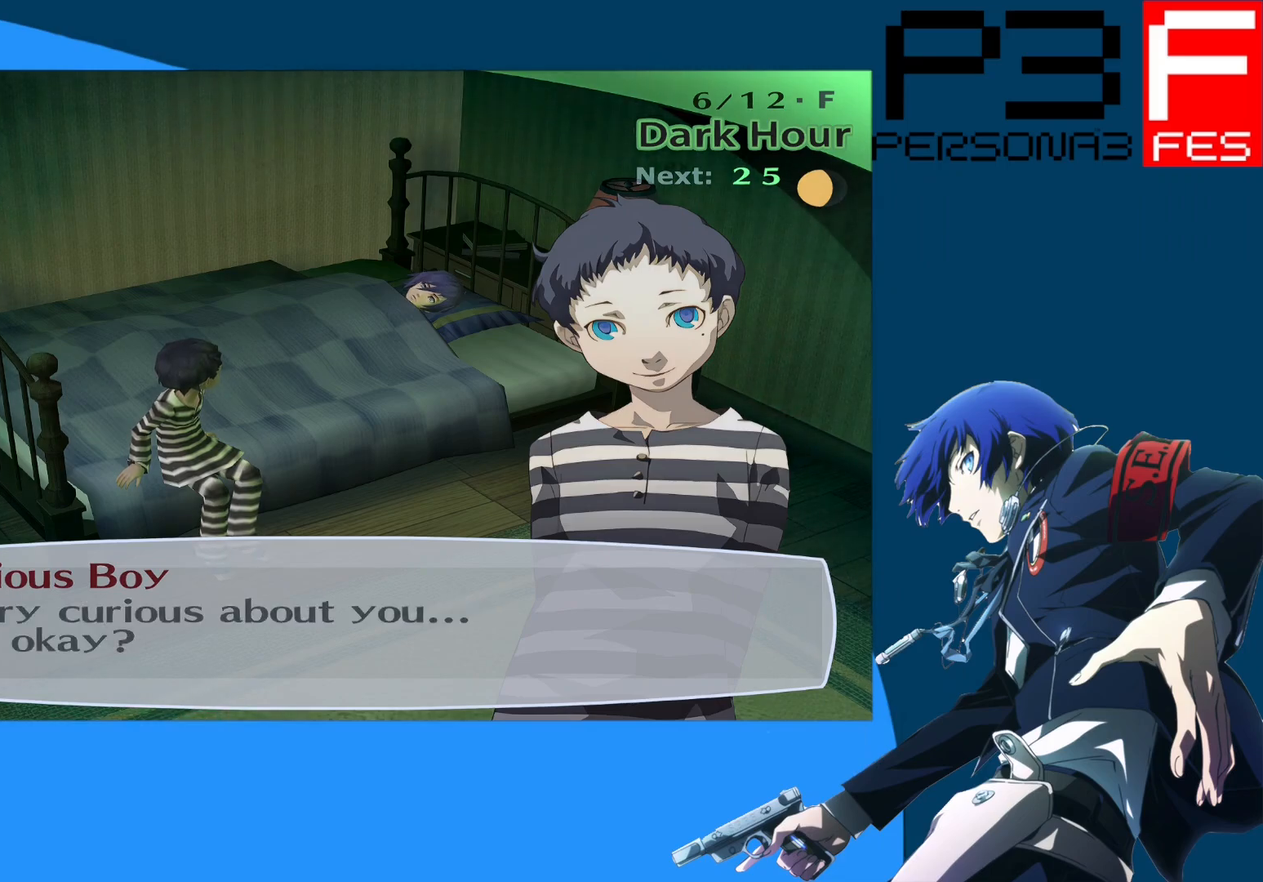
{"buttons": [], "left_stick": "center", "right_stick": "center", "events": []}
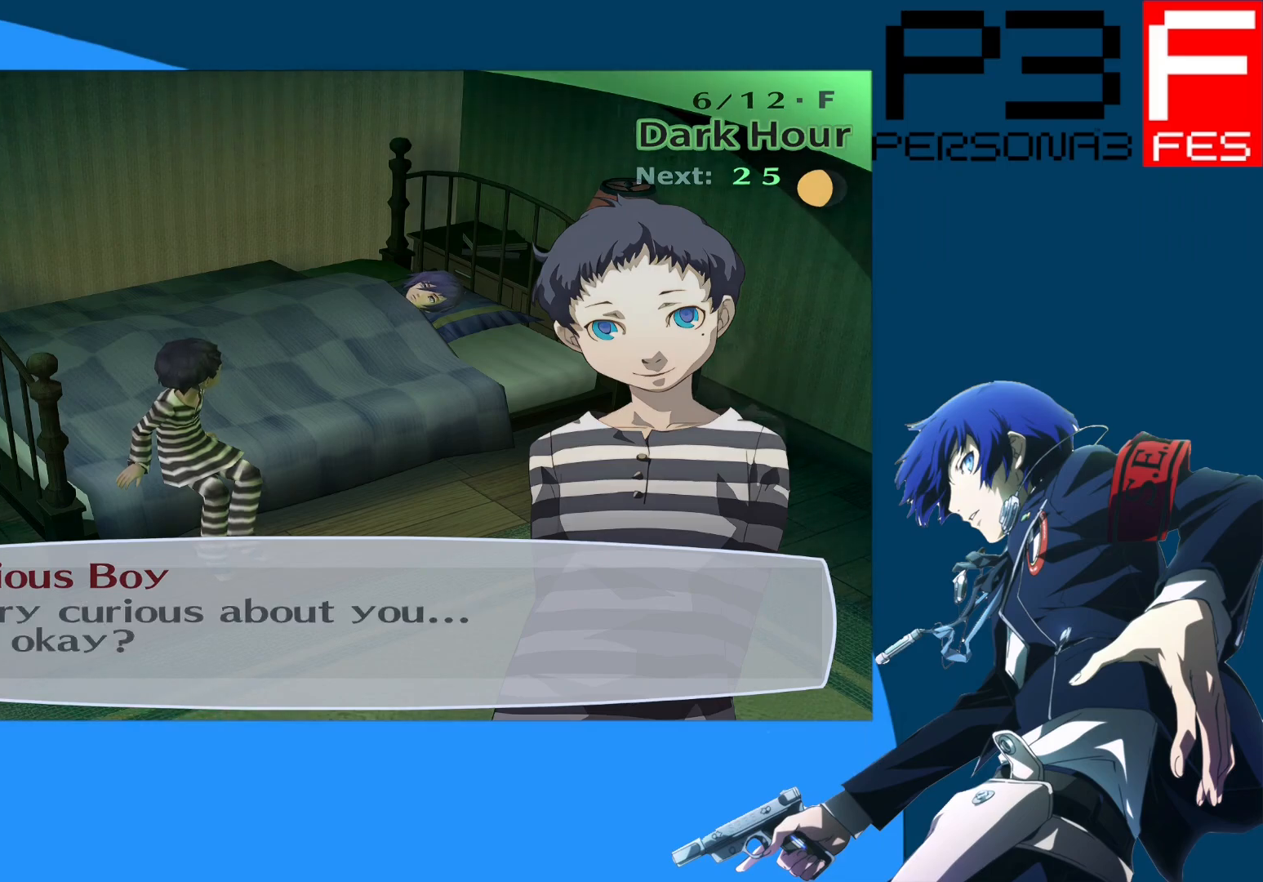
{"buttons": [], "left_stick": "center", "right_stick": "center", "events": []}
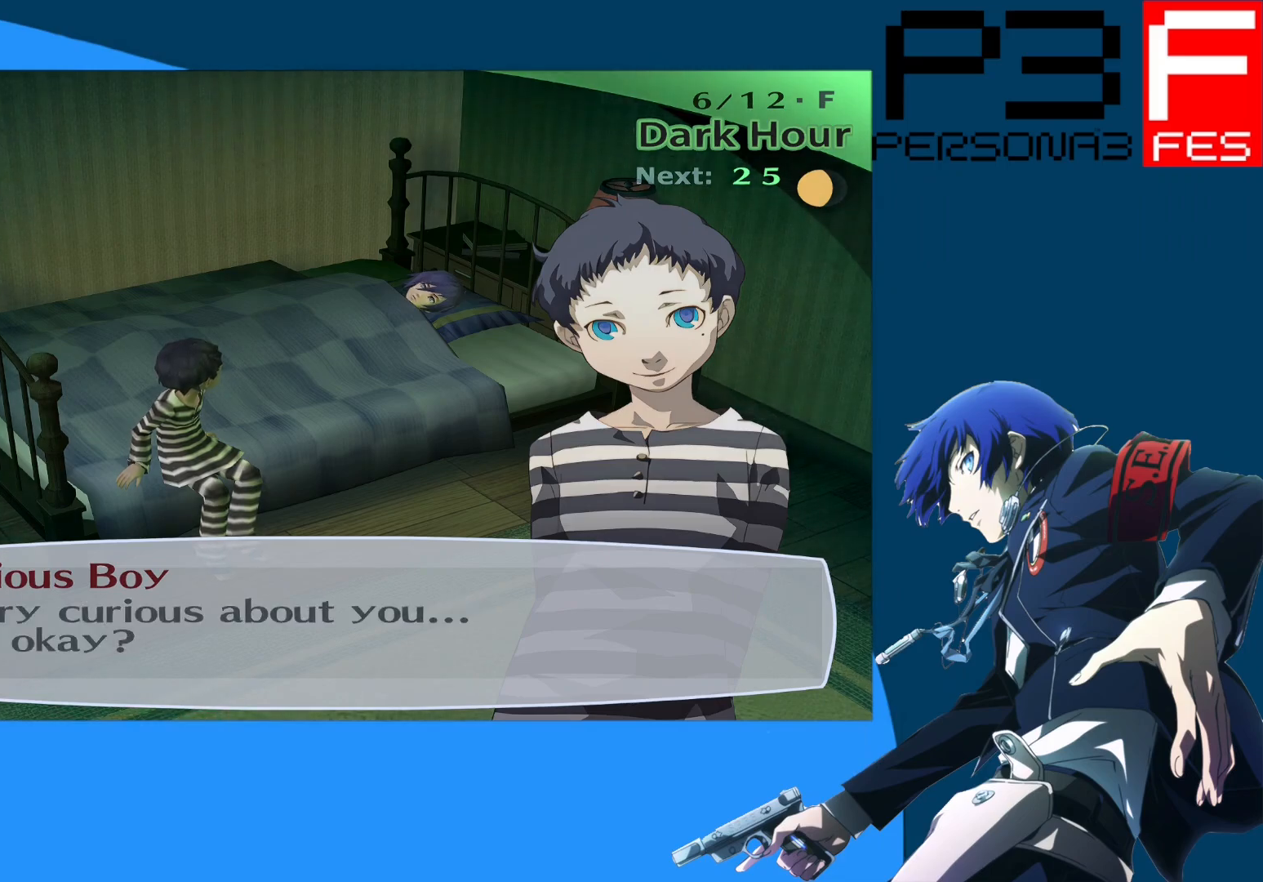
{"buttons": [], "left_stick": "center", "right_stick": "center", "events": [[217, "A", "down"], [300, "A", "up"]]}
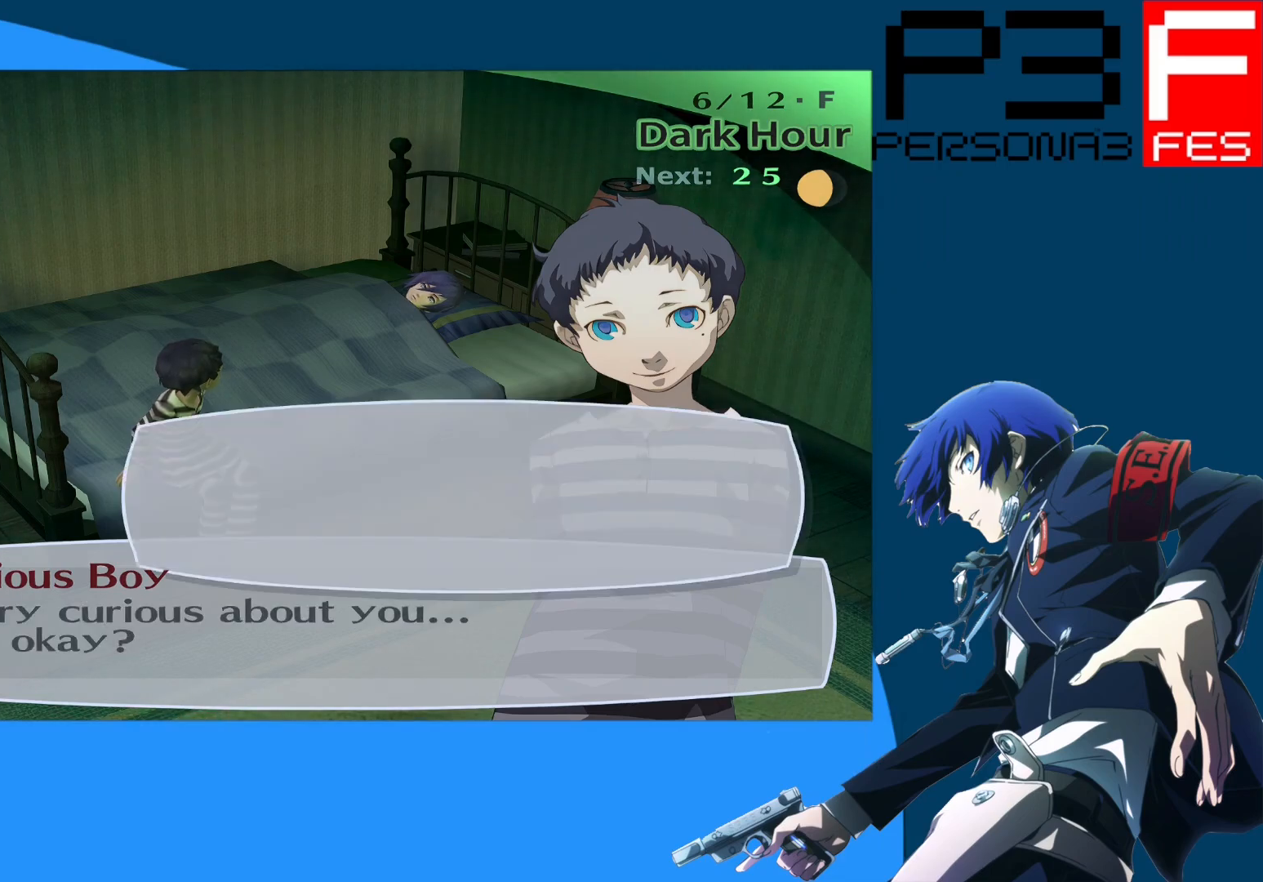
{"buttons": [], "left_stick": "center", "right_stick": "center", "events": []}
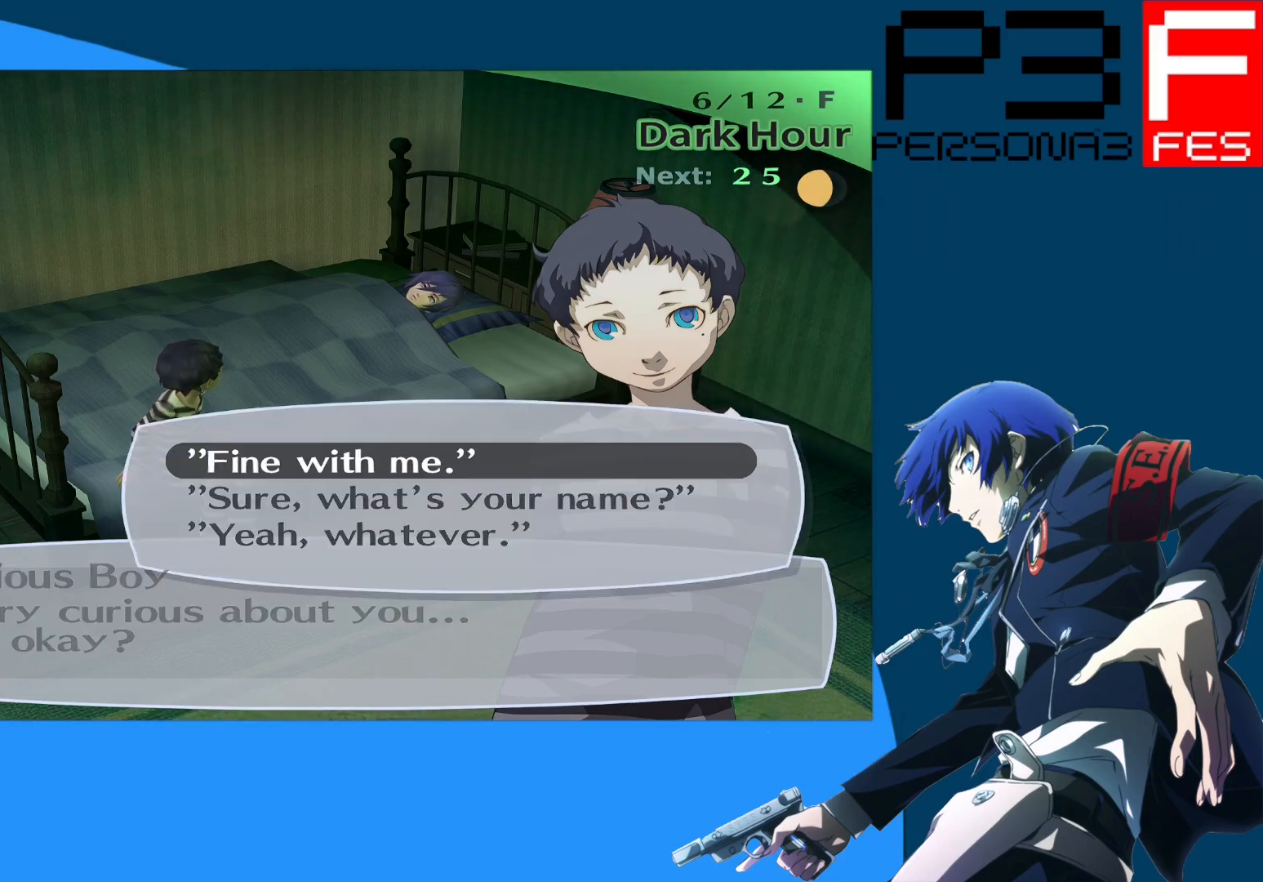
{"buttons": [], "left_stick": "center", "right_stick": "center", "events": [[100, "DPAD_DOWN", "down"], [317, "DPAD_DOWN", "up"]]}
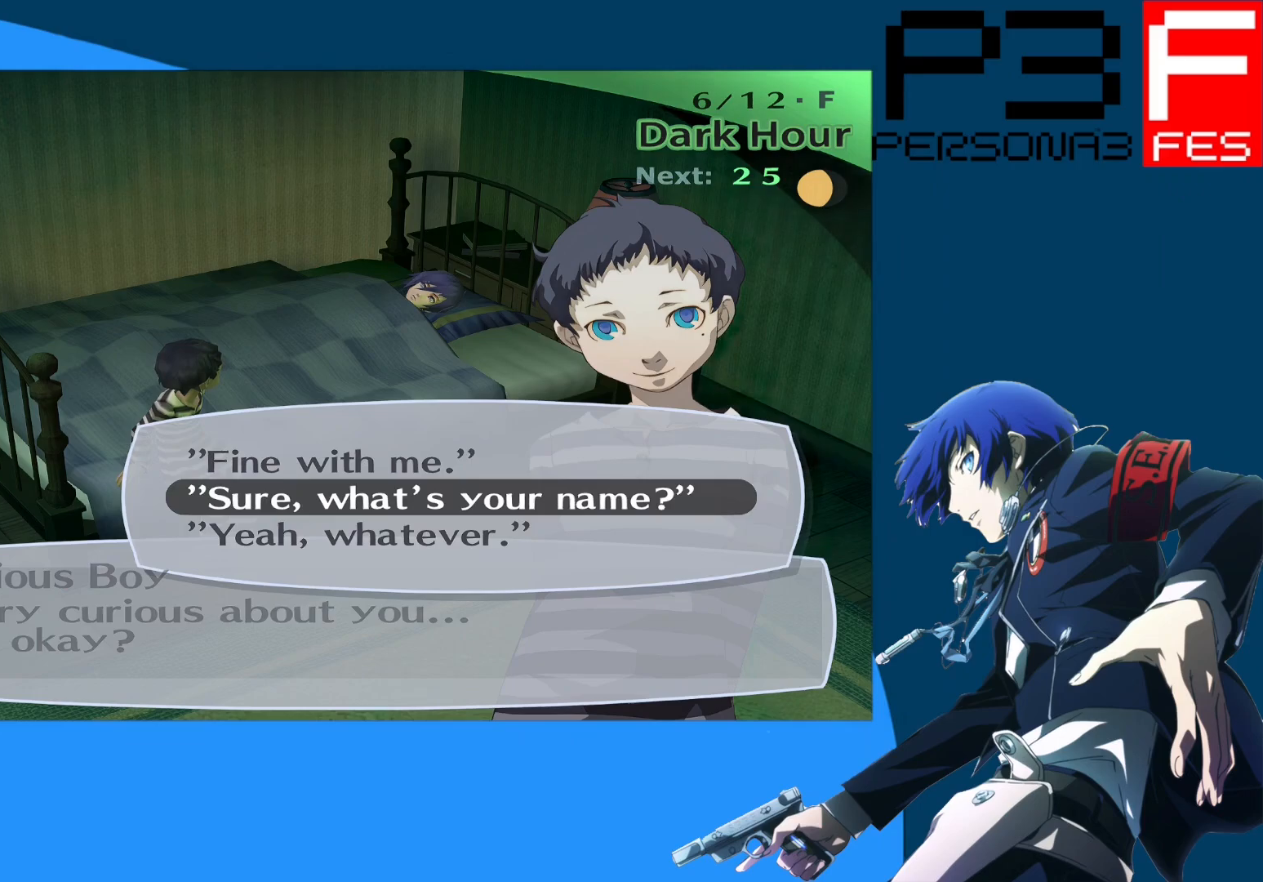
{"buttons": ["DPAD_UP"], "left_stick": "center", "right_stick": "center", "events": [[467, "DPAD_UP", "down"]]}
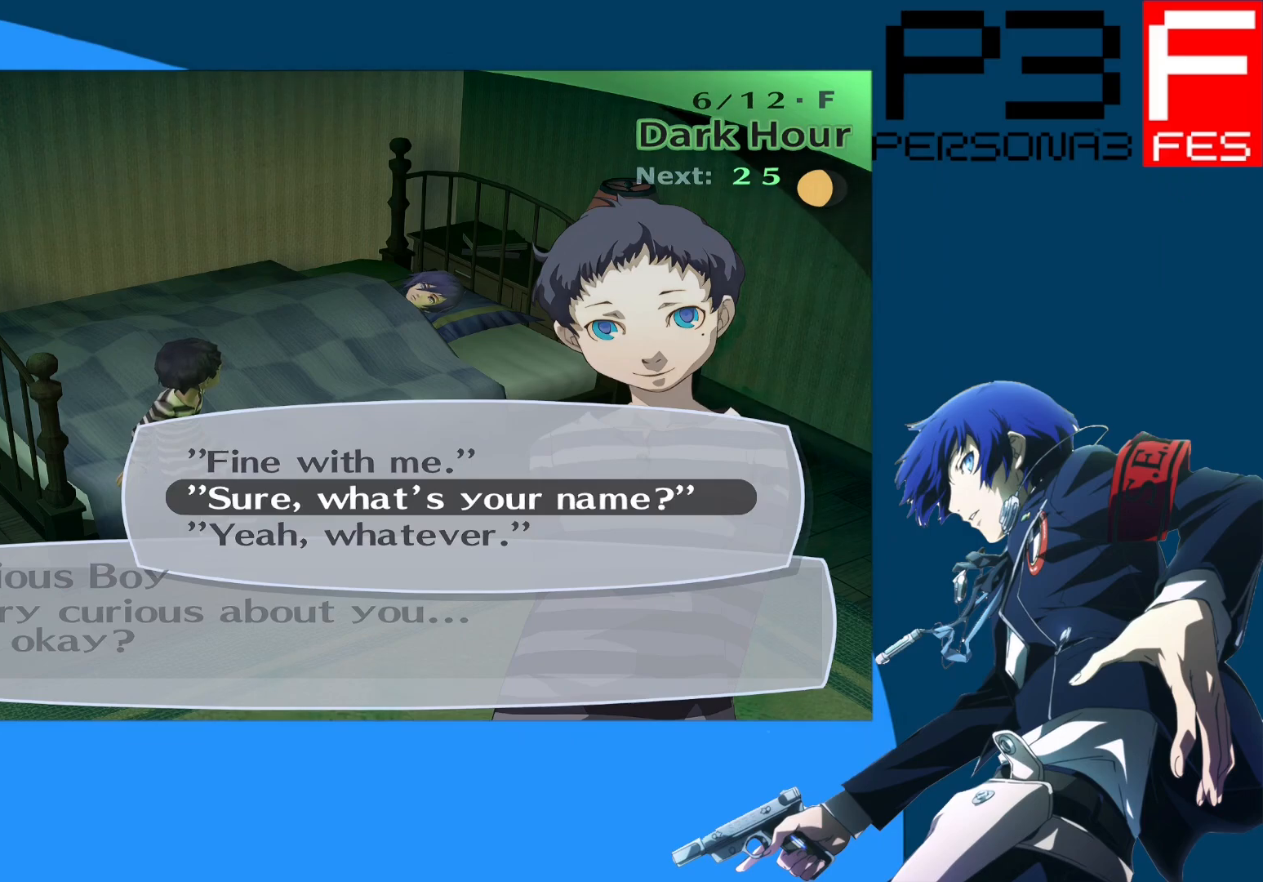
{"buttons": [], "left_stick": "center", "right_stick": "center", "events": [[117, "DPAD_UP", "up"]]}
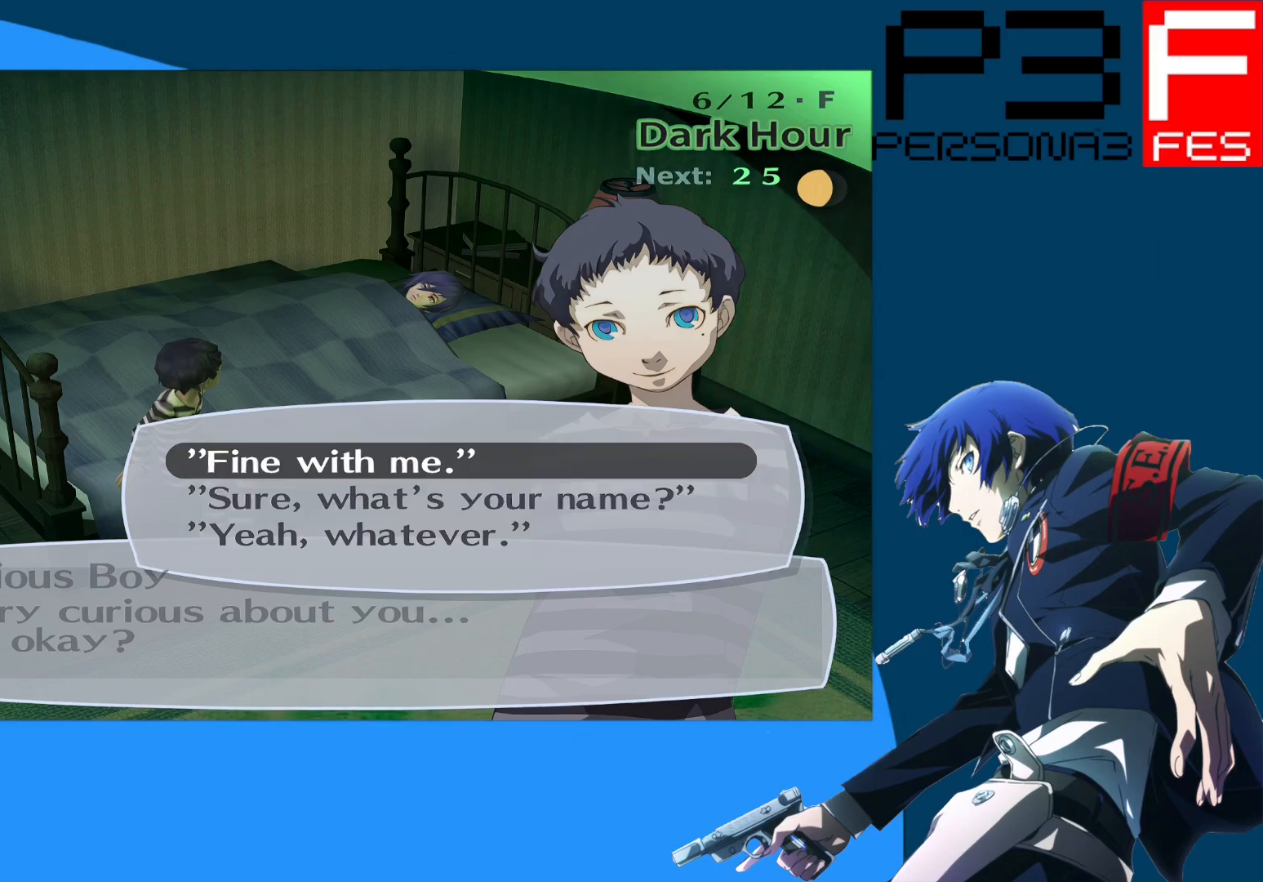
{"buttons": [], "left_stick": "center", "right_stick": "center", "events": [[283, "DPAD_DOWN", "down"], [450, "DPAD_DOWN", "up"]]}
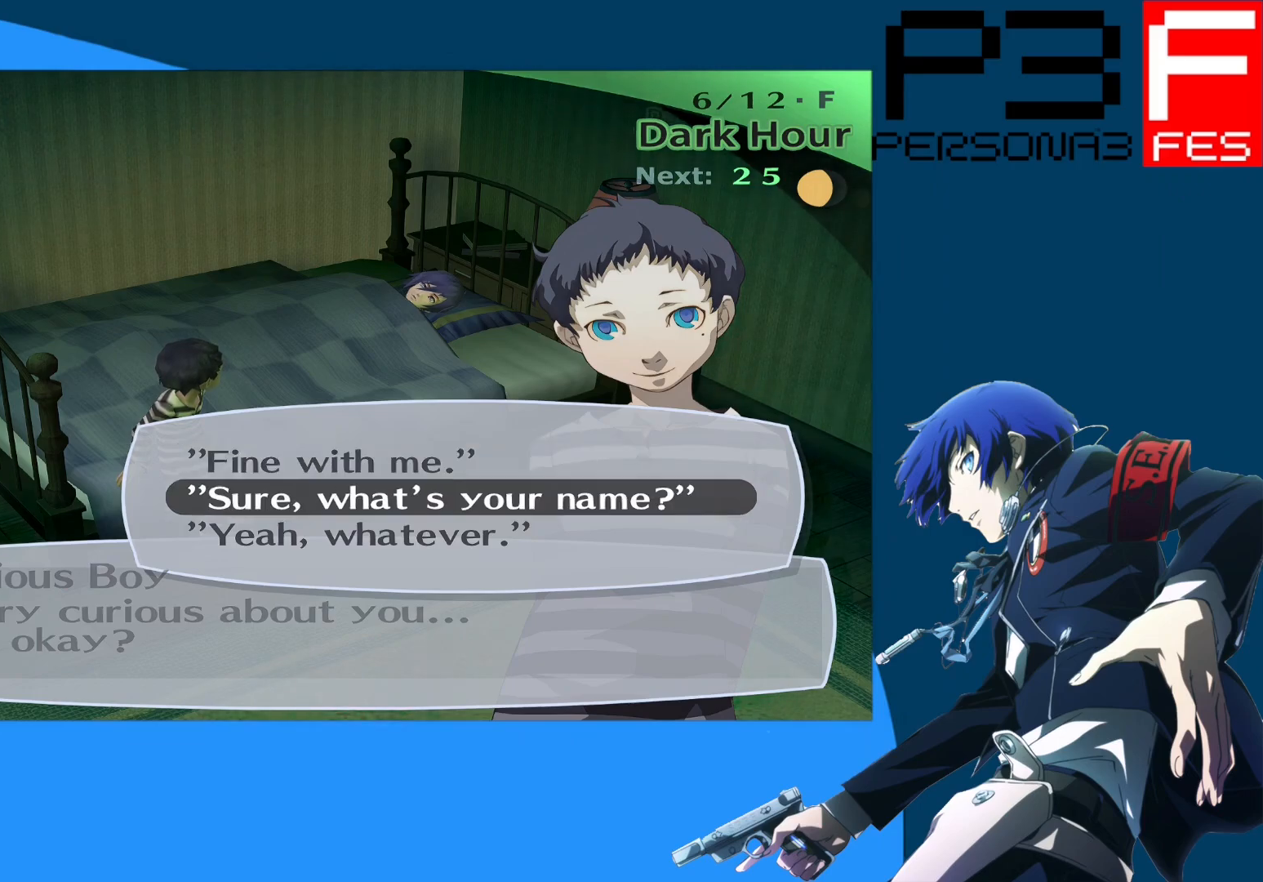
{"buttons": ["A"], "left_stick": "center", "right_stick": "center", "events": [[400, "A", "down"]]}
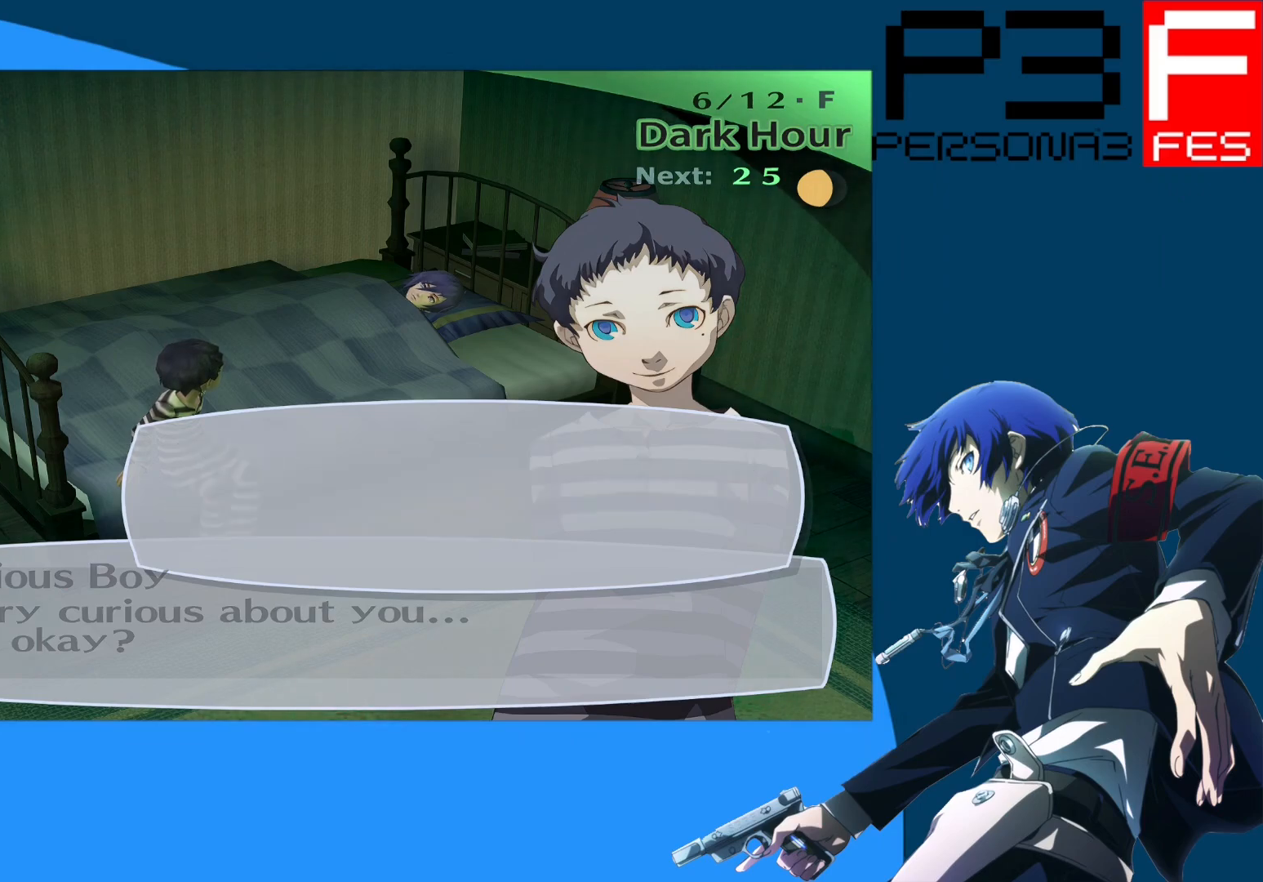
{"buttons": [], "left_stick": "center", "right_stick": "center", "events": [[100, "A", "up"]]}
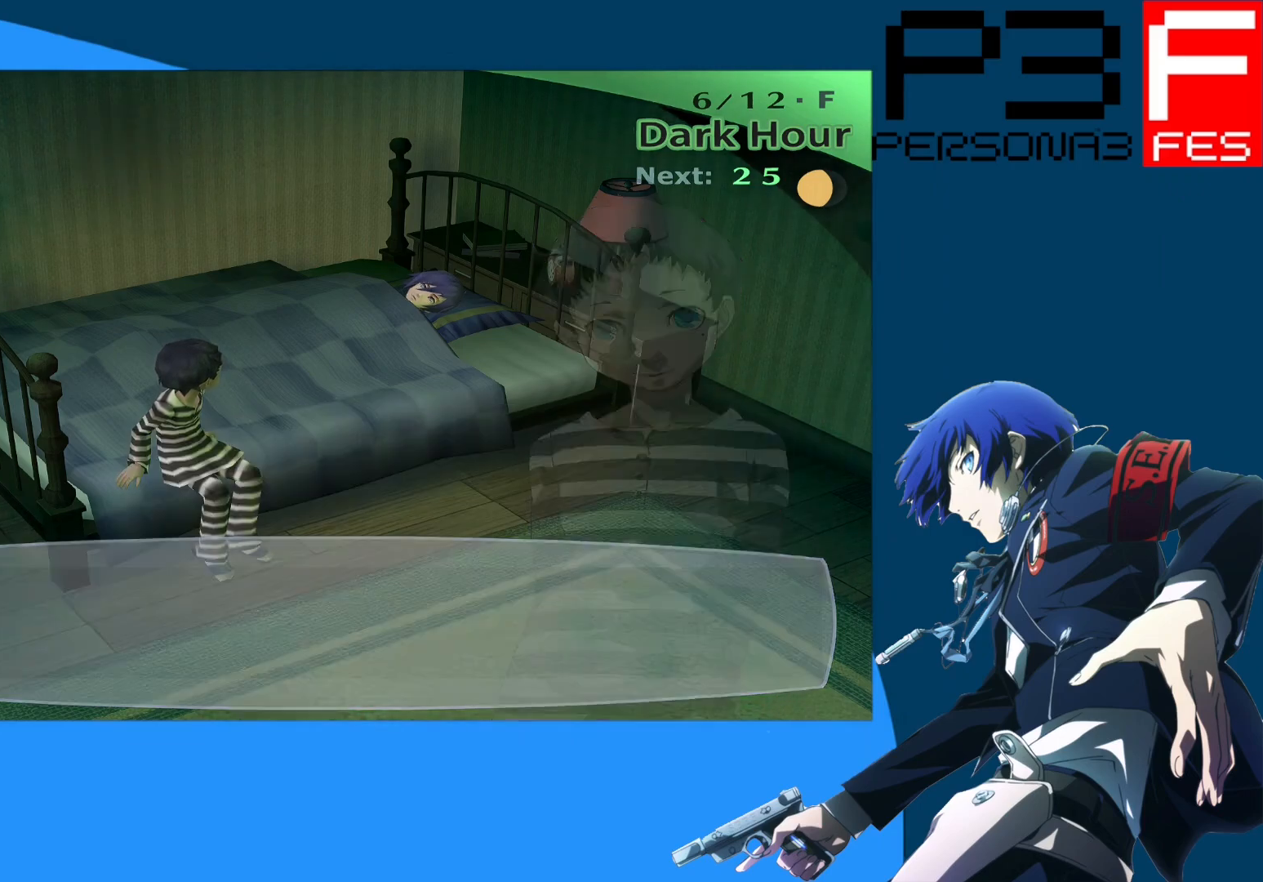
{"buttons": [], "left_stick": "center", "right_stick": "center", "events": []}
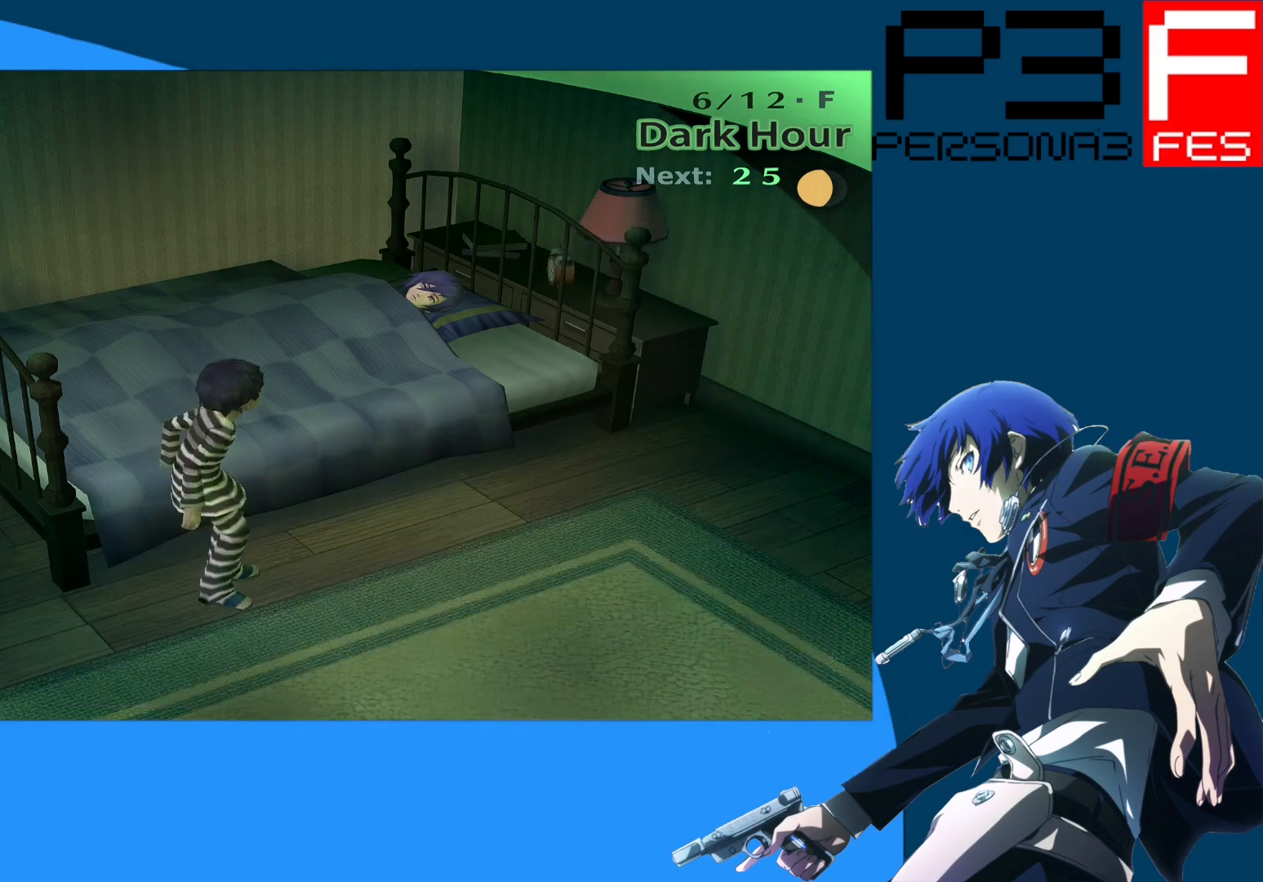
{"buttons": [], "left_stick": "center", "right_stick": "center", "events": []}
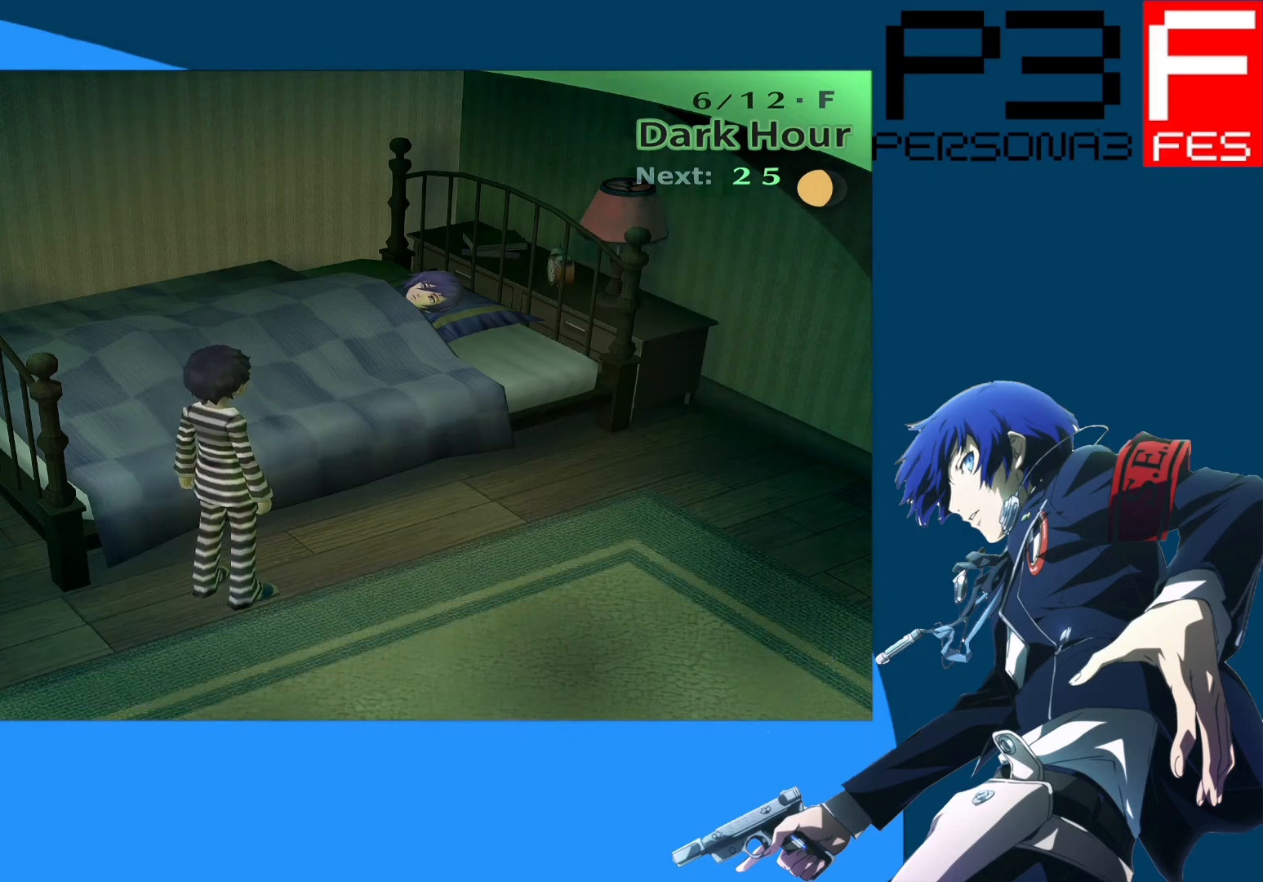
{"buttons": [], "left_stick": "center", "right_stick": "center", "events": []}
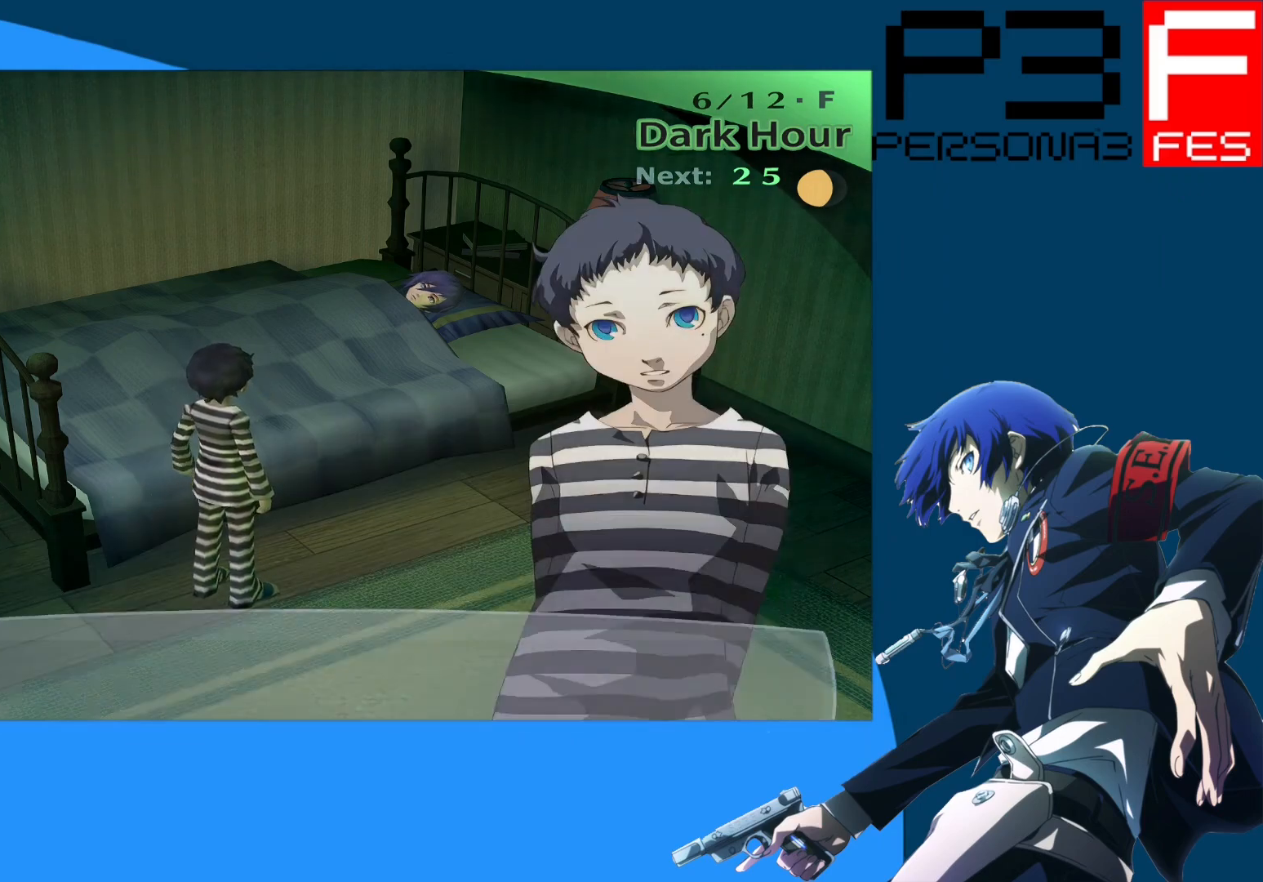
{"buttons": [], "left_stick": "center", "right_stick": "center", "events": []}
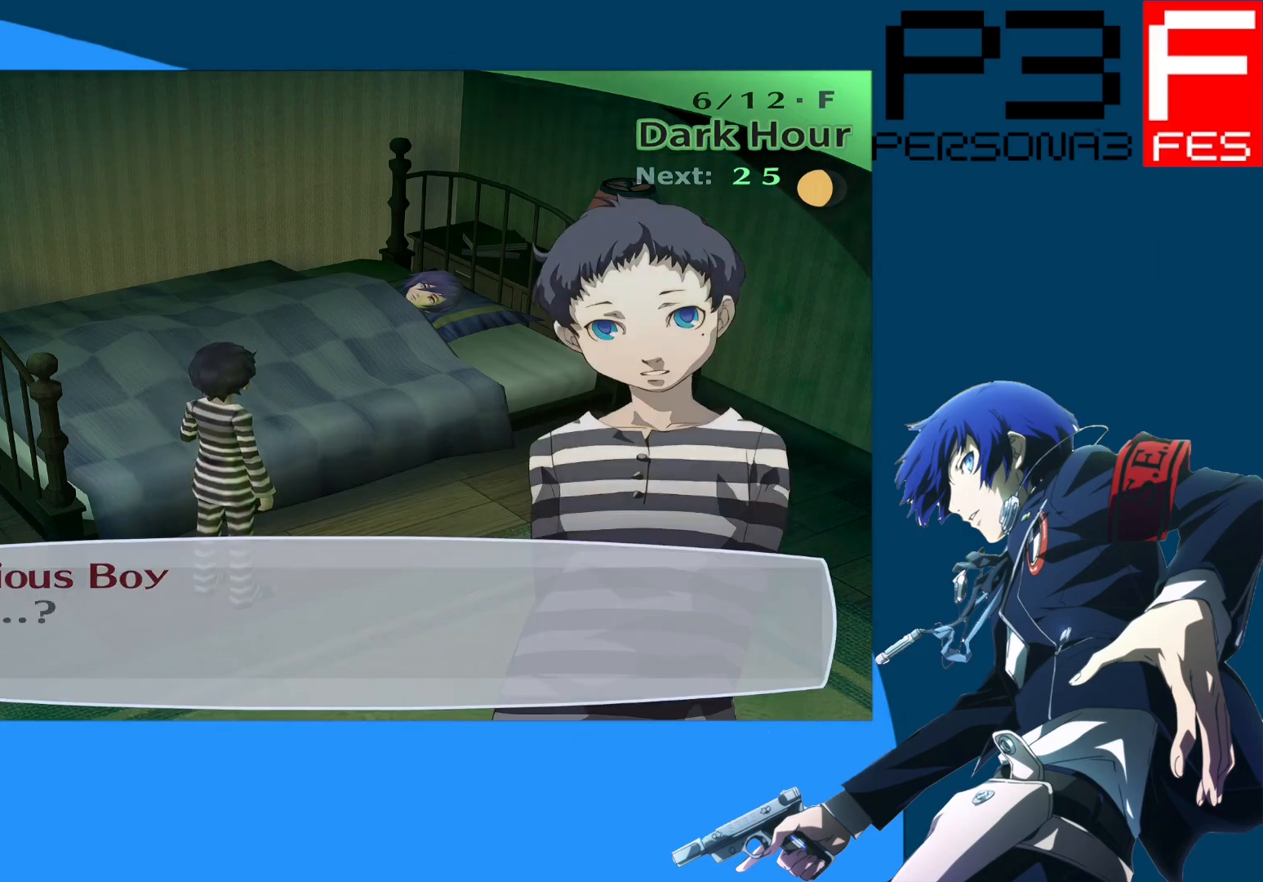
{"buttons": [], "left_stick": "center", "right_stick": "center", "events": []}
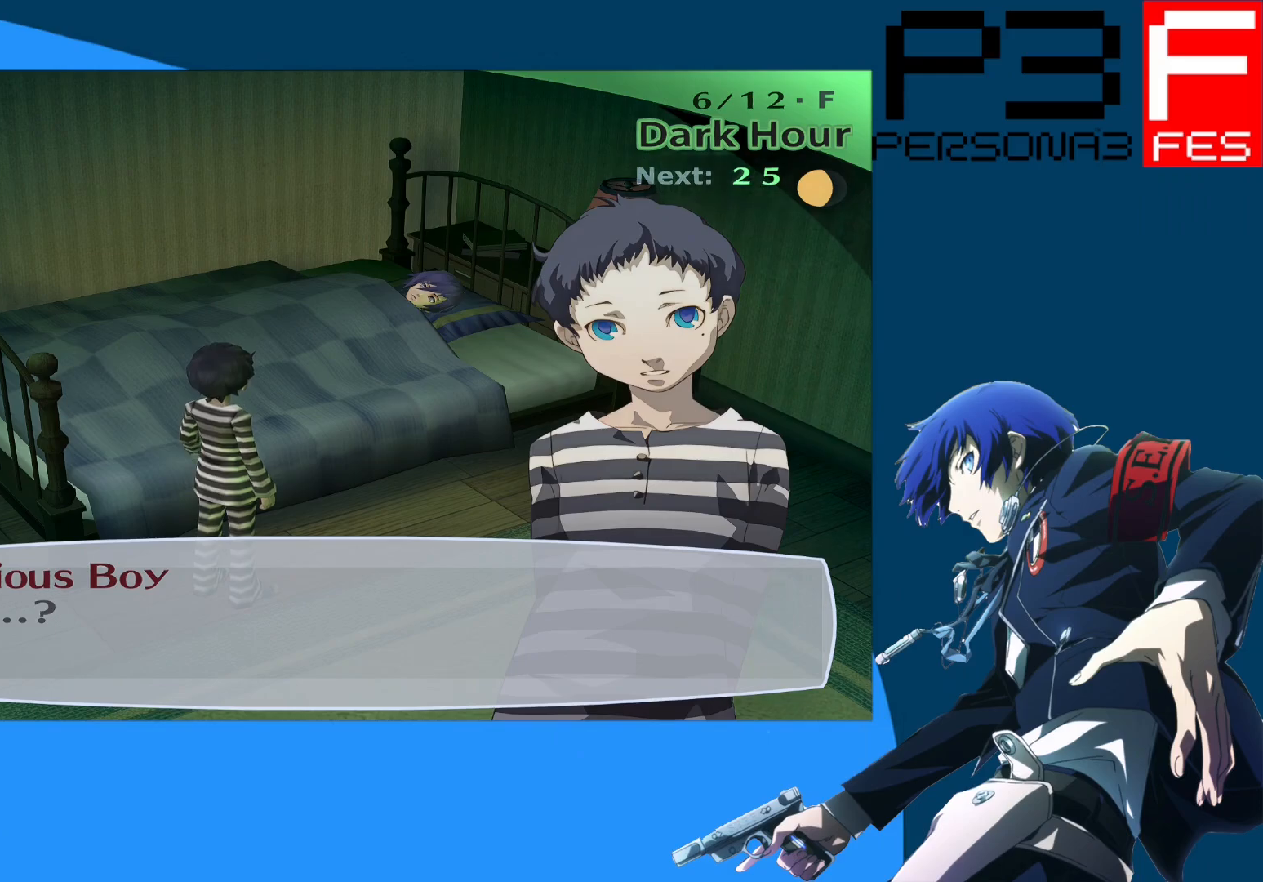
{"buttons": [], "left_stick": "center", "right_stick": "center", "events": []}
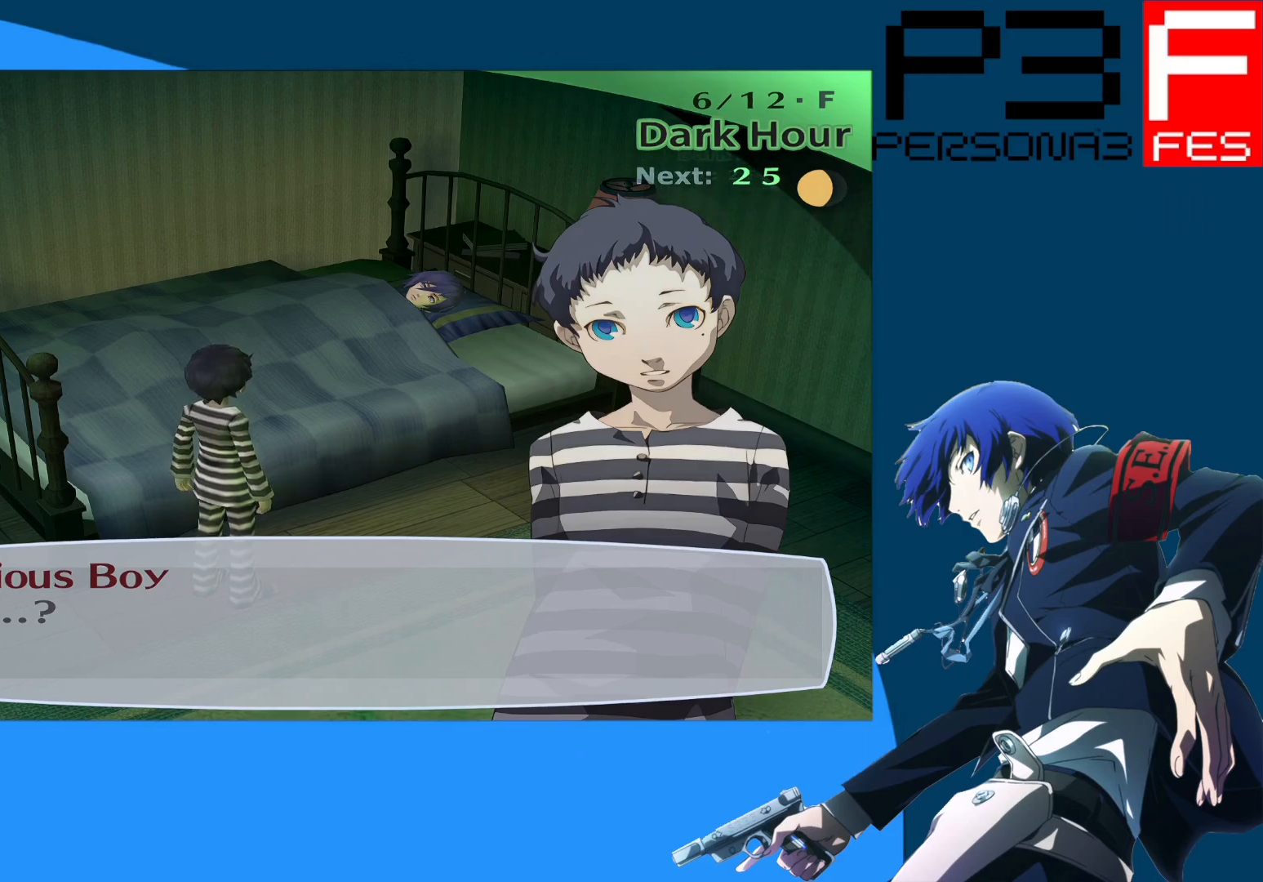
{"buttons": [], "left_stick": "center", "right_stick": "center", "events": [[283, "A", "down"], [417, "A", "up"]]}
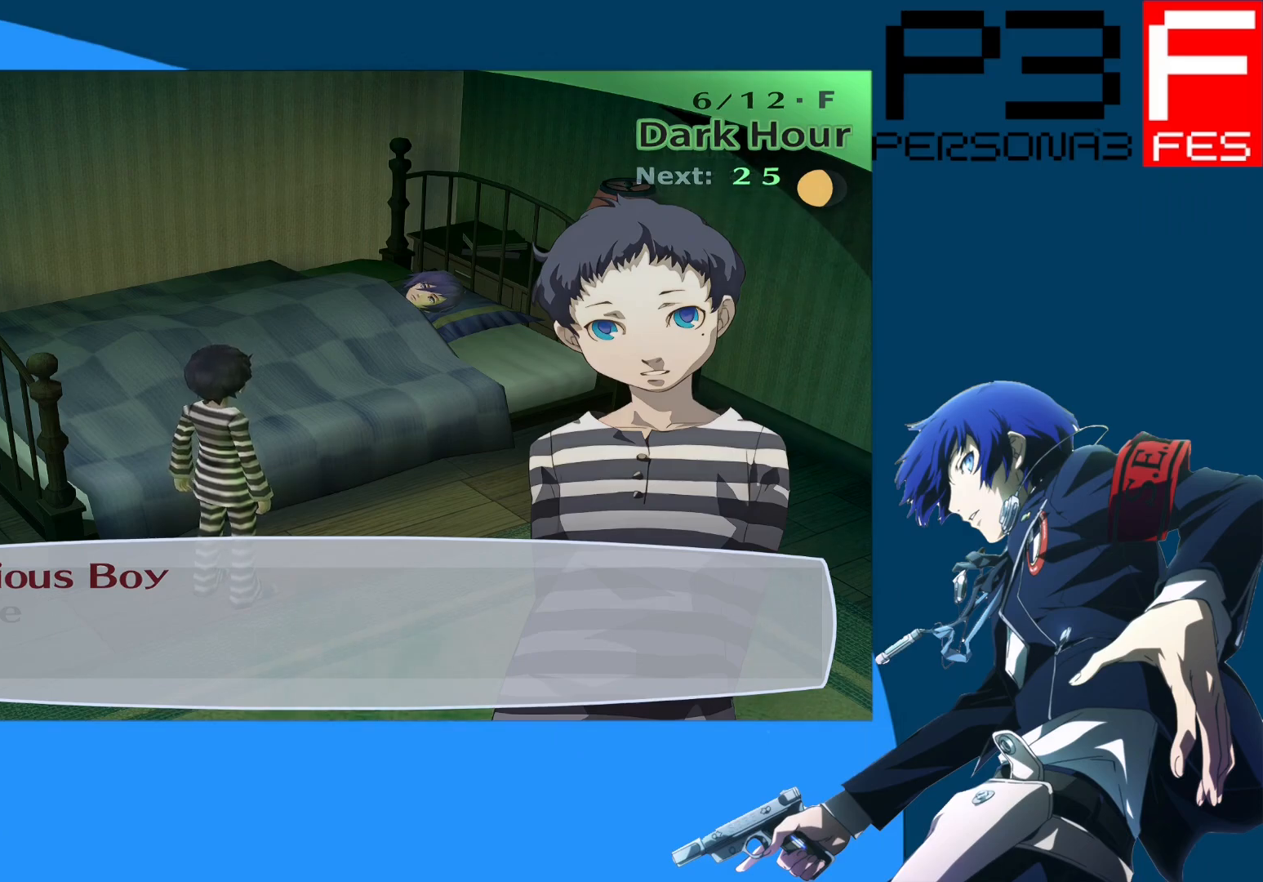
{"buttons": [], "left_stick": "center", "right_stick": "center", "events": []}
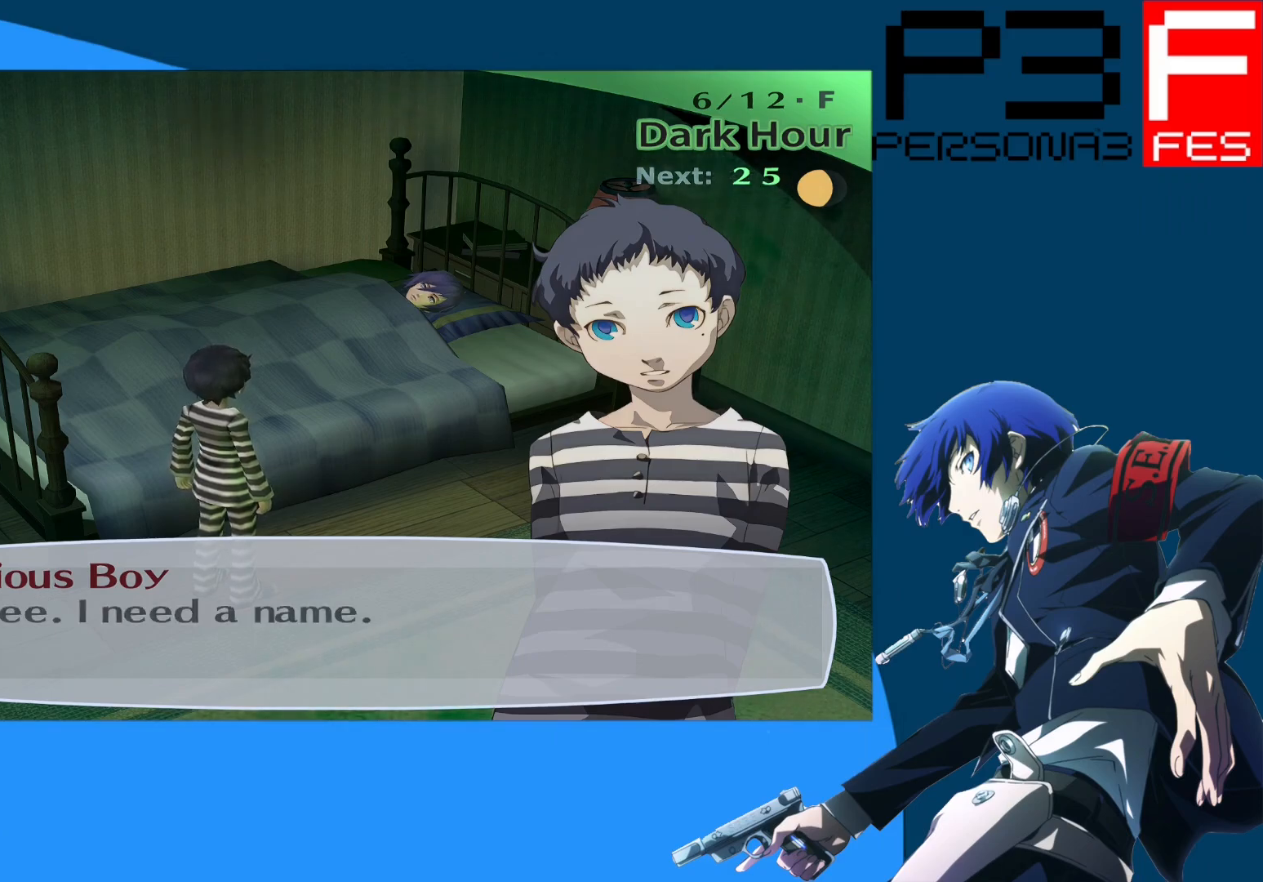
{"buttons": [], "left_stick": "center", "right_stick": "center", "events": []}
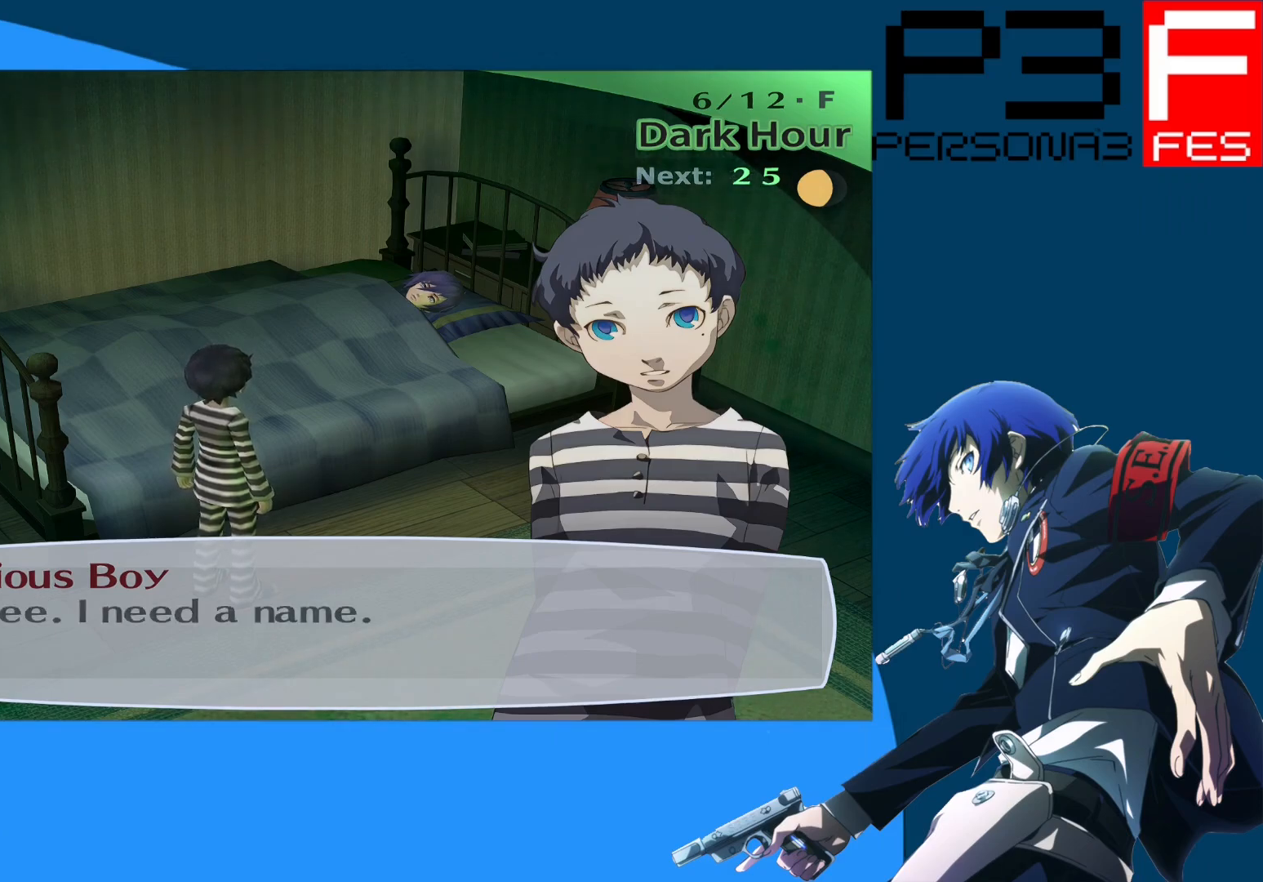
{"buttons": [], "left_stick": "center", "right_stick": "center", "events": []}
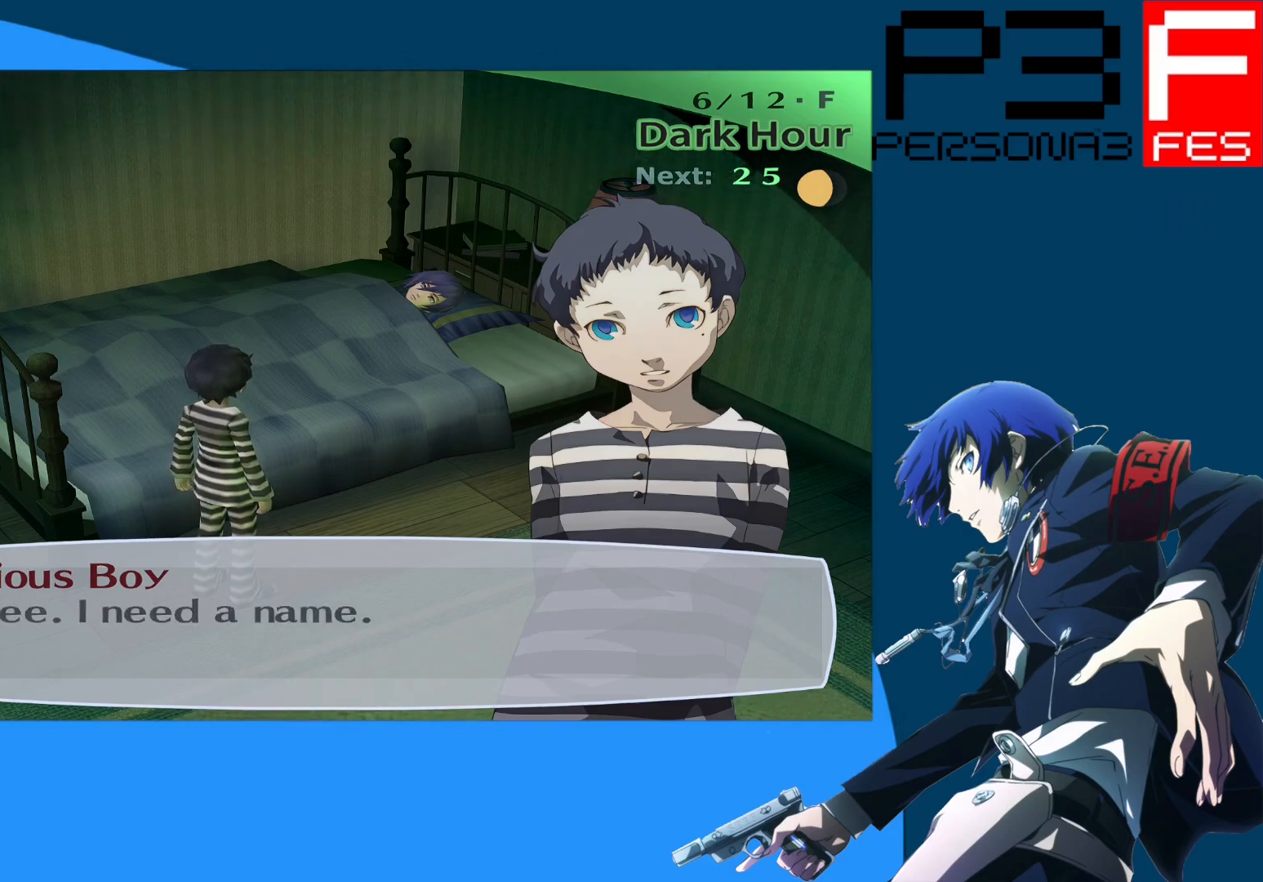
{"buttons": [], "left_stick": "center", "right_stick": "center", "events": []}
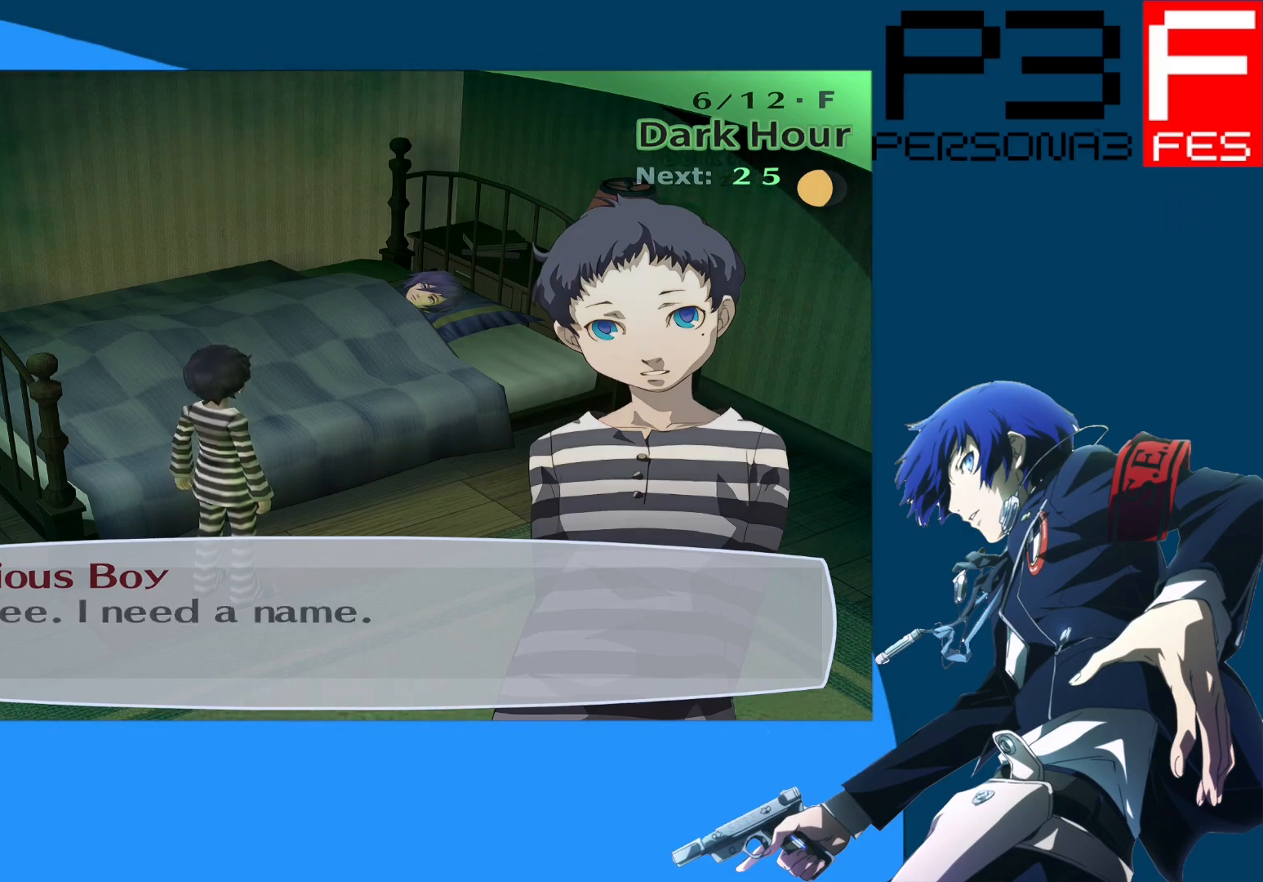
{"buttons": [], "left_stick": "center", "right_stick": "center", "events": []}
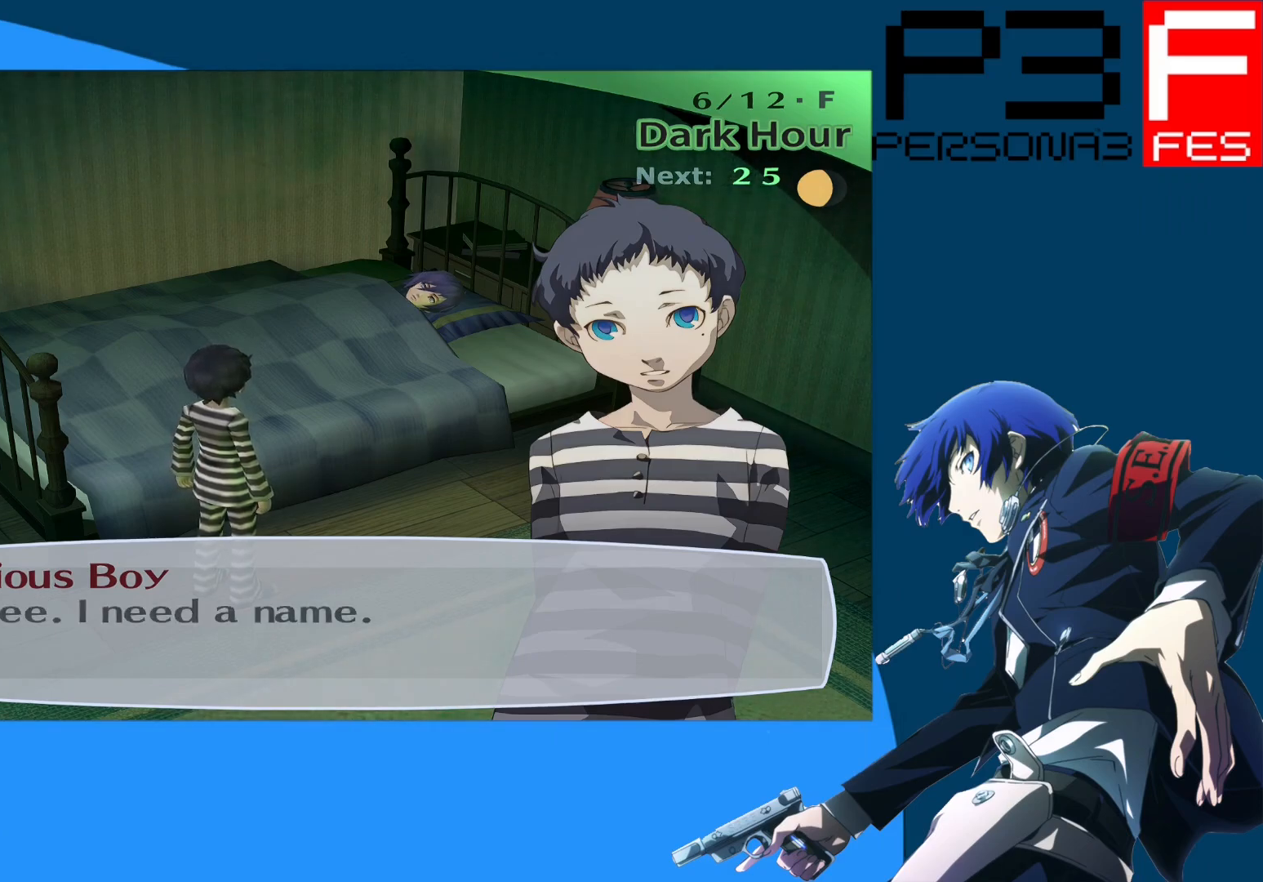
{"buttons": [], "left_stick": "center", "right_stick": "center", "events": []}